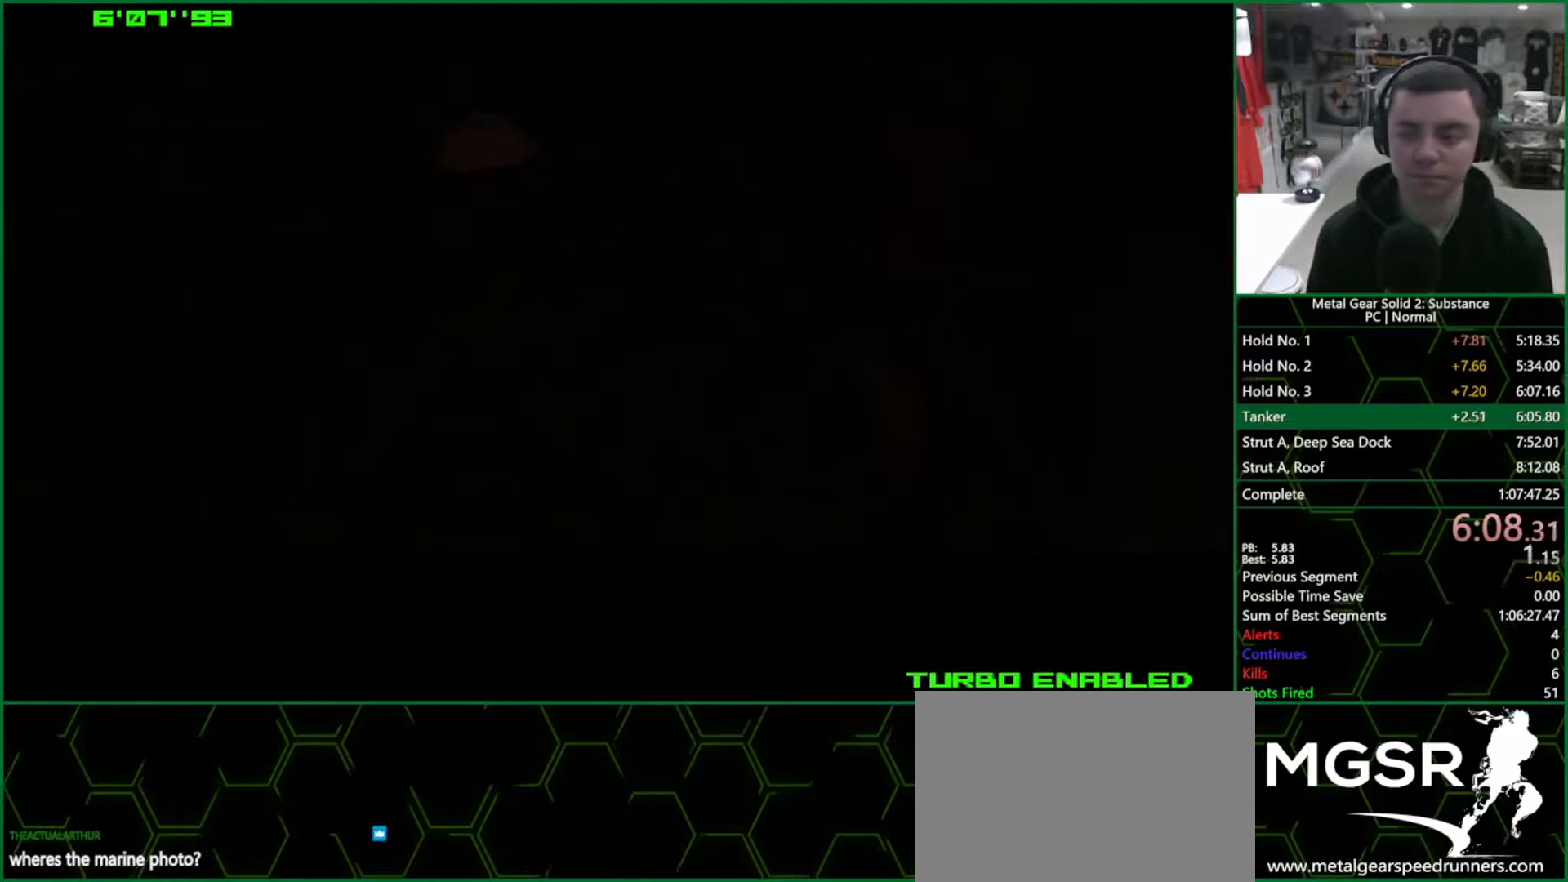
Gameplay with a controller (PlayStation layout); each line is a JSON object with the inputs held at the frame after it. "events" lists button and stick changes between this image and that frame as [ms after this image, input, new state], when the widget could be followed in between. Not read: HOME L3 R3.
{"buttons": ["CROSS", "CIRCLE", "TRIANGLE"], "left_stick": "center", "right_stick": "center", "events": []}
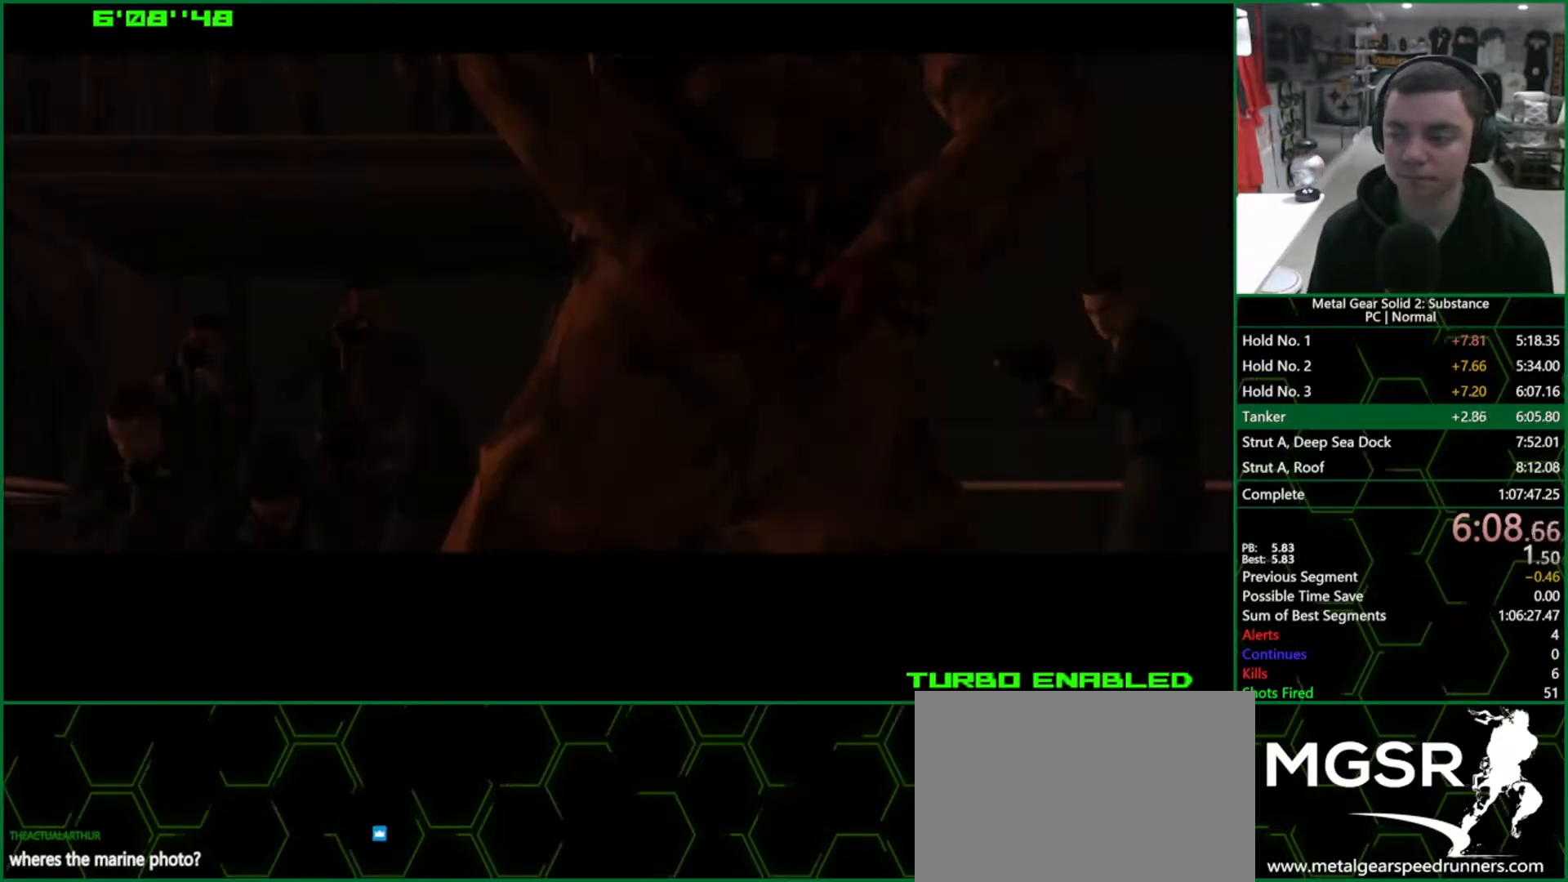
{"buttons": ["CROSS", "CIRCLE", "TRIANGLE"], "left_stick": "center", "right_stick": "center", "events": []}
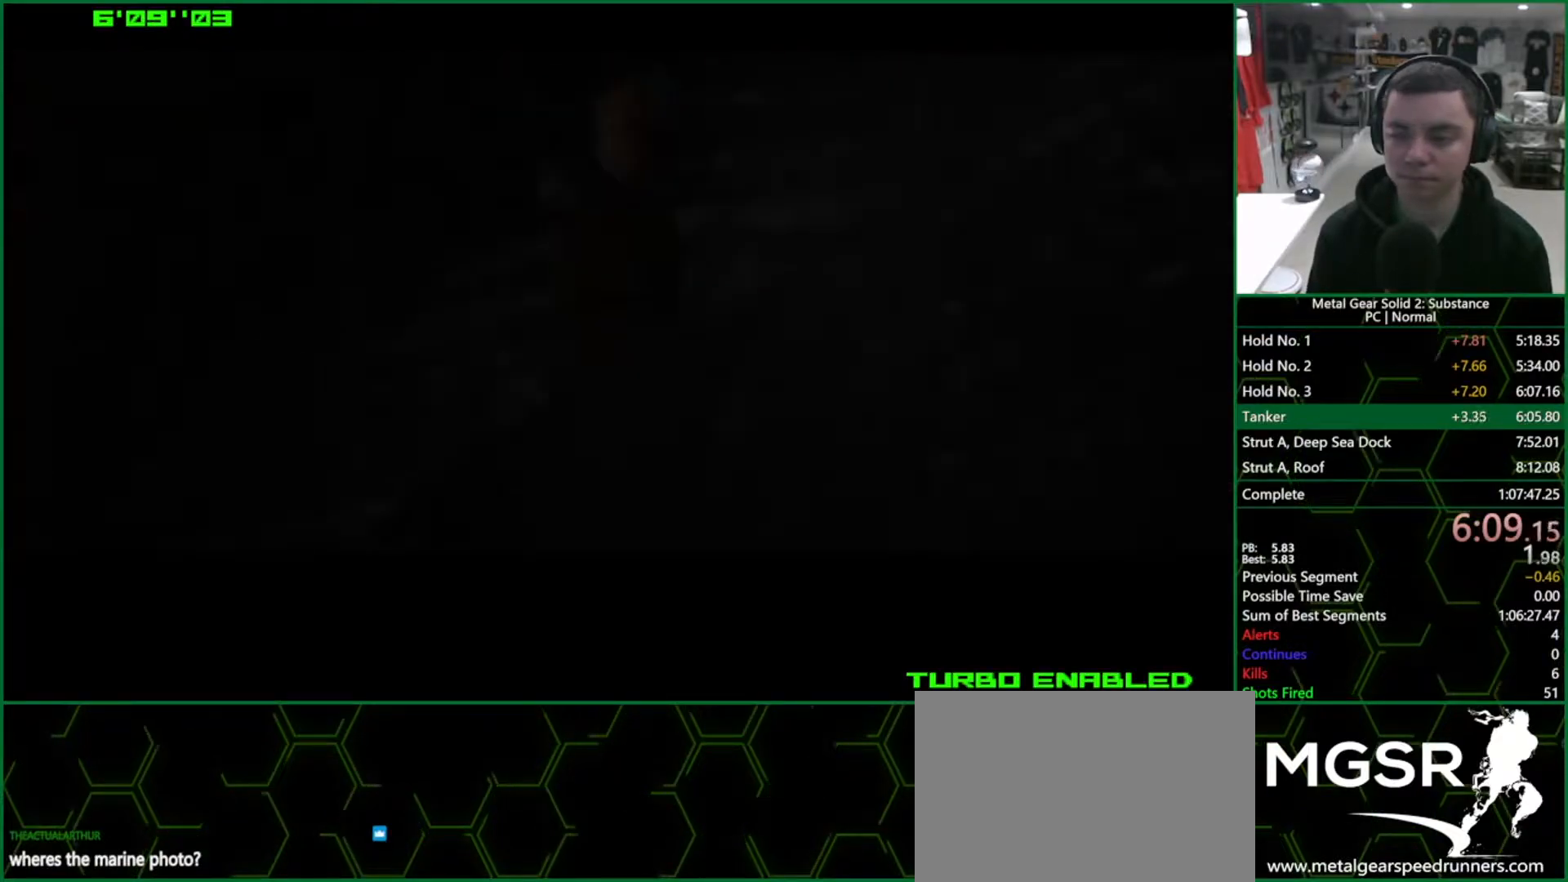
{"buttons": ["CROSS"], "left_stick": "center", "right_stick": "center", "events": [[50, "TRIANGLE", "up"], [167, "CIRCLE", "up"]]}
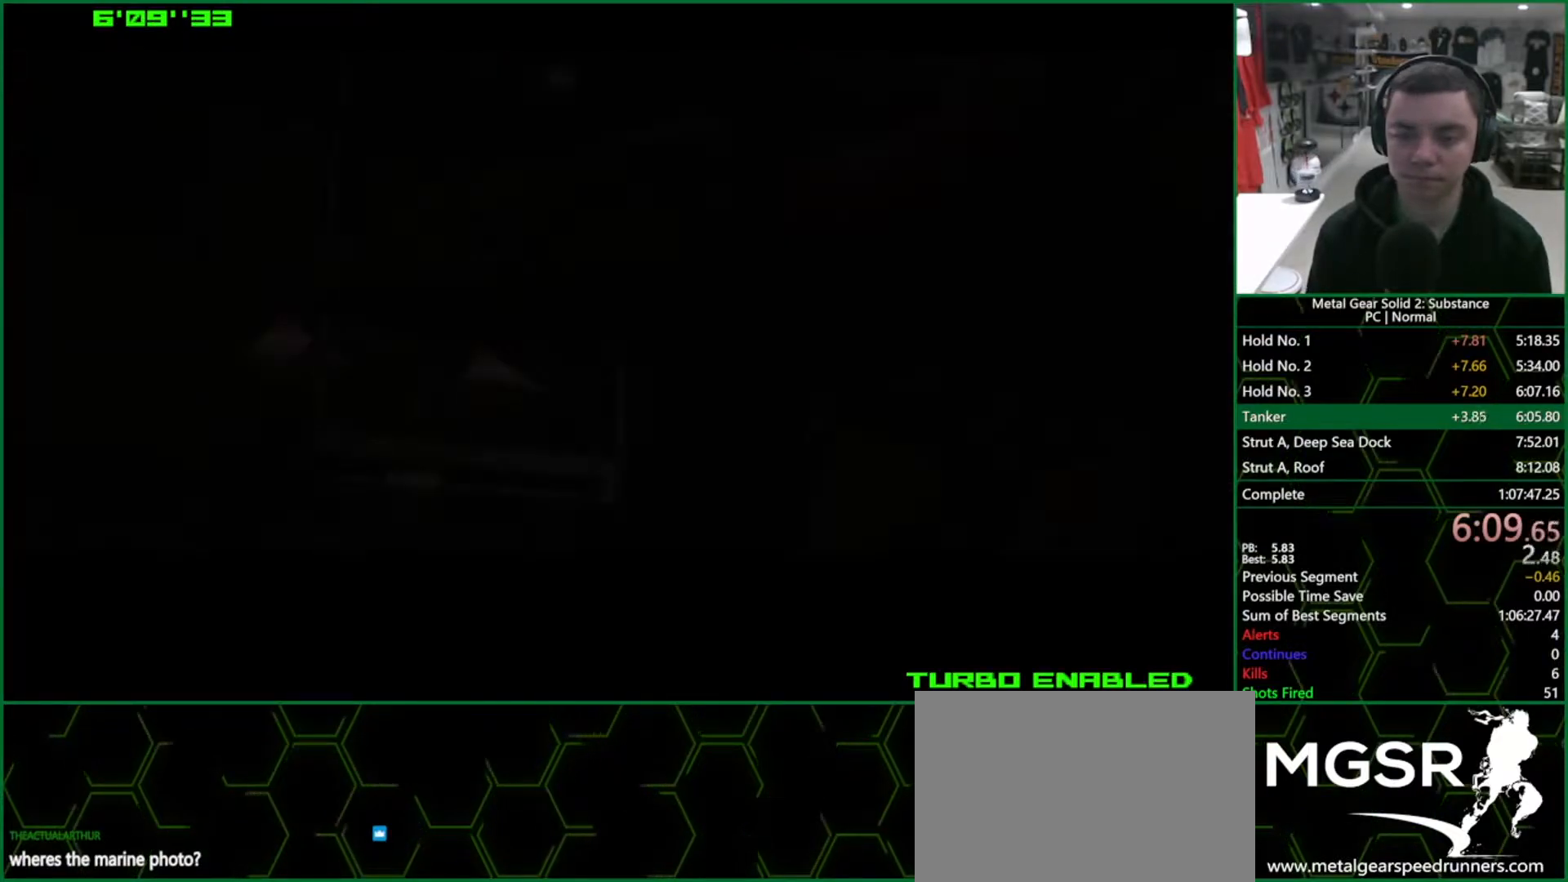
{"buttons": ["CROSS"], "left_stick": "center", "right_stick": "center", "events": []}
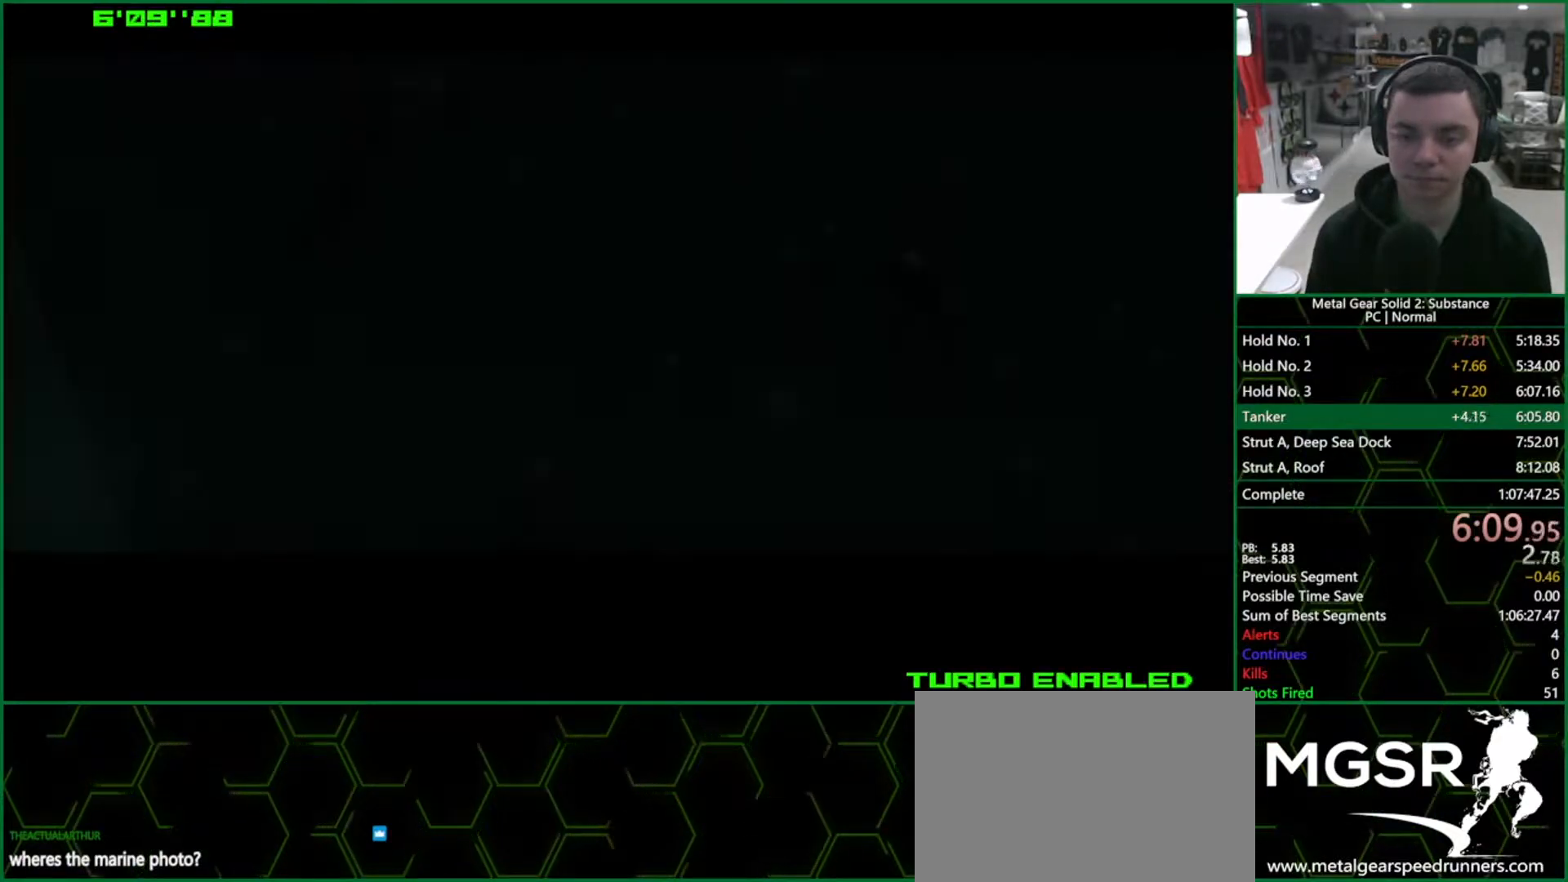
{"buttons": ["DPAD_RIGHT"], "left_stick": "center", "right_stick": "center", "events": [[83, "CROSS", "up"], [467, "DPAD_RIGHT", "down"]]}
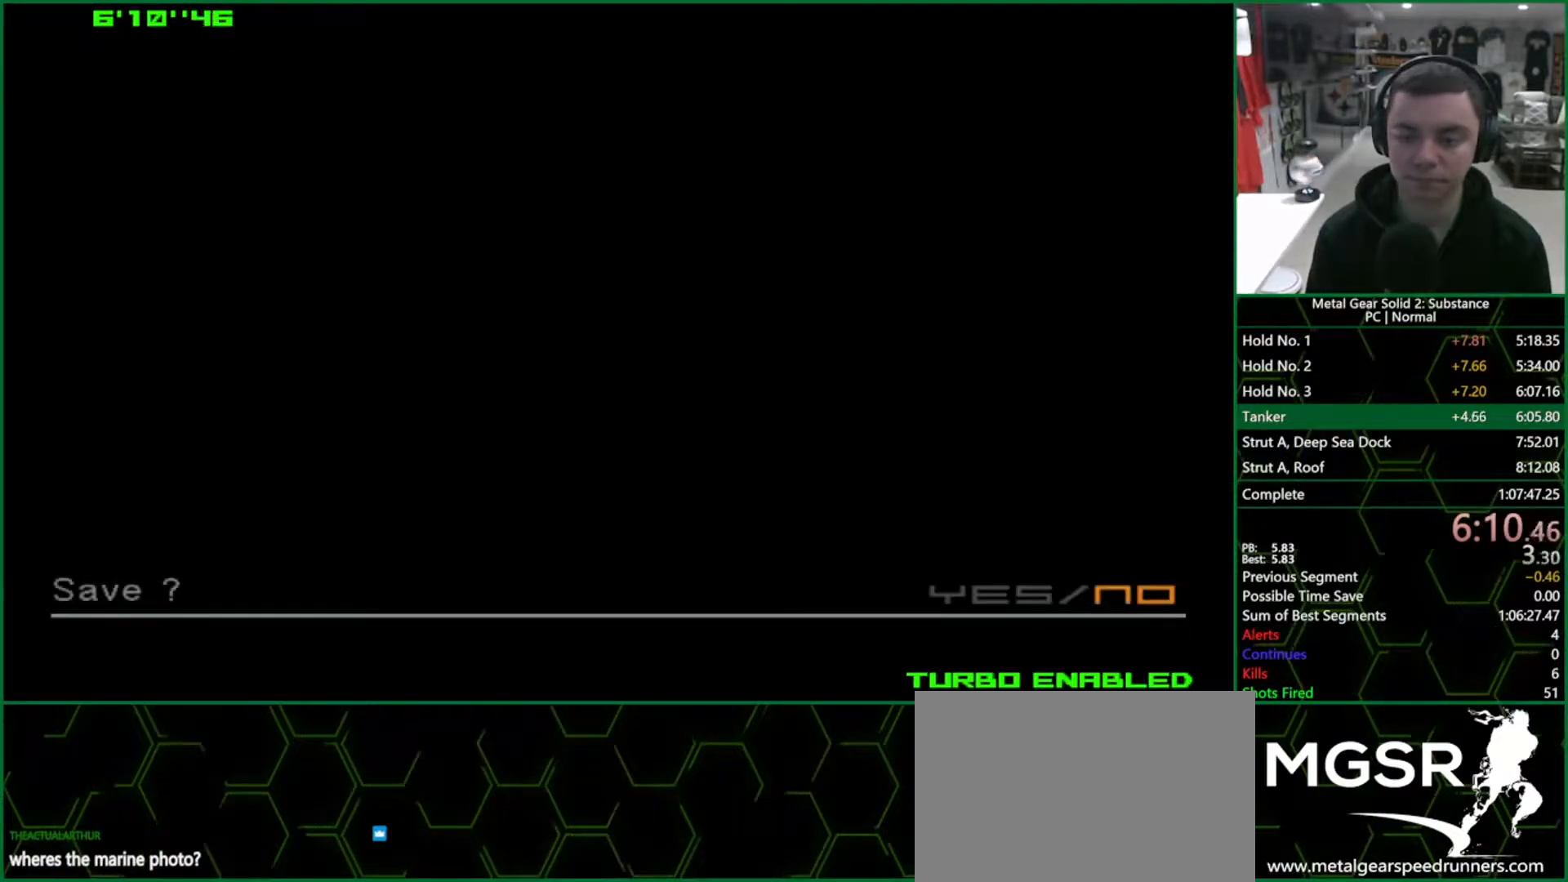
{"buttons": ["CROSS"], "left_stick": "center", "right_stick": "center", "events": [[67, "DPAD_RIGHT", "up"], [100, "CROSS", "down"]]}
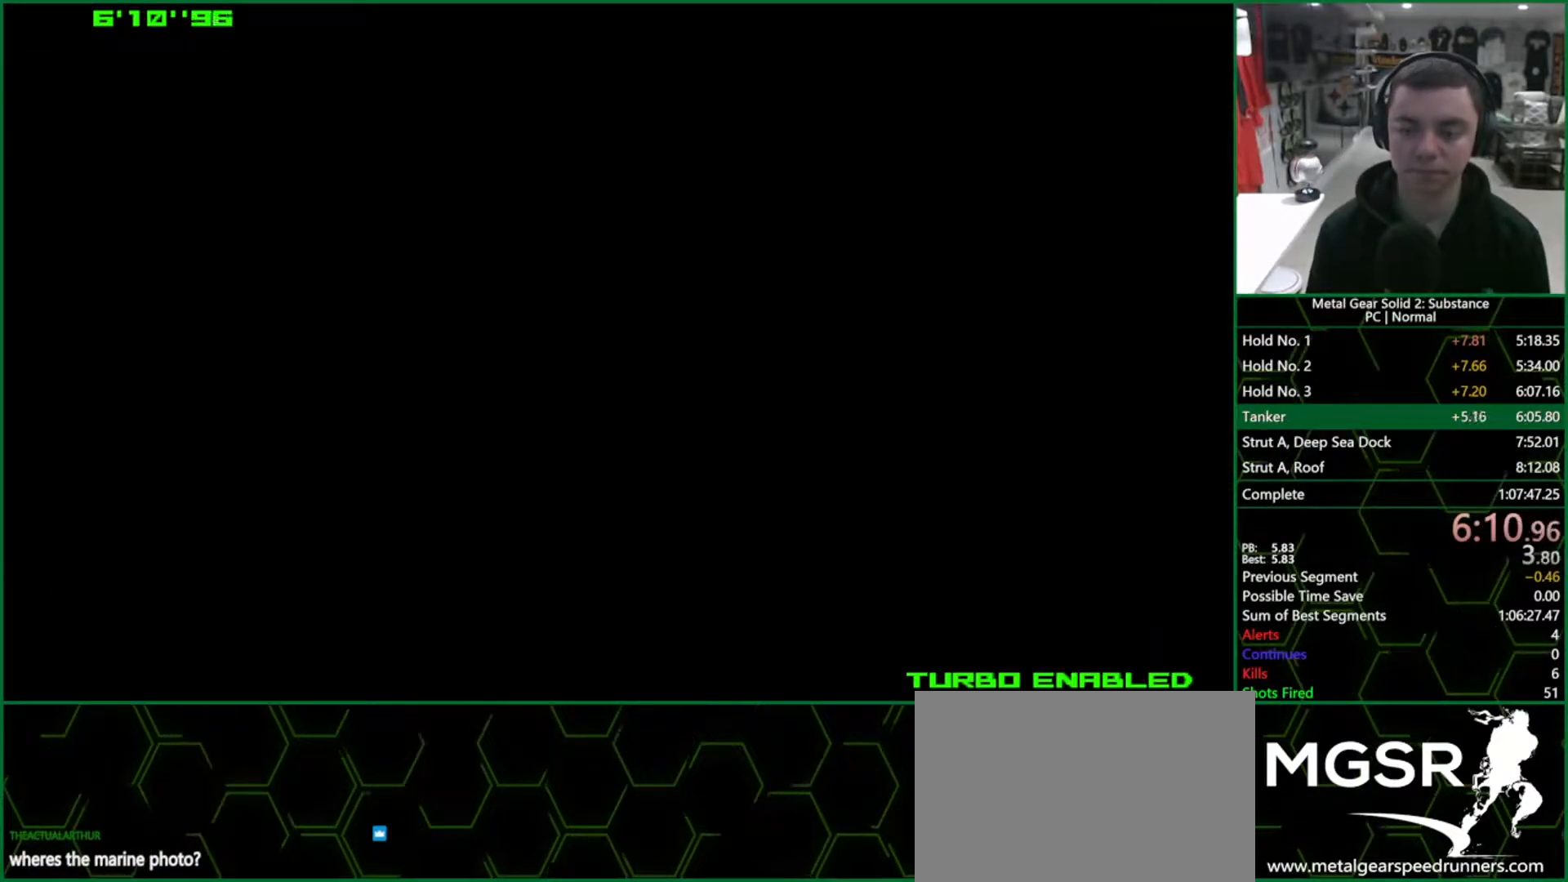
{"buttons": ["CROSS", "CIRCLE"], "left_stick": "center", "right_stick": "center", "events": [[200, "CIRCLE", "down"]]}
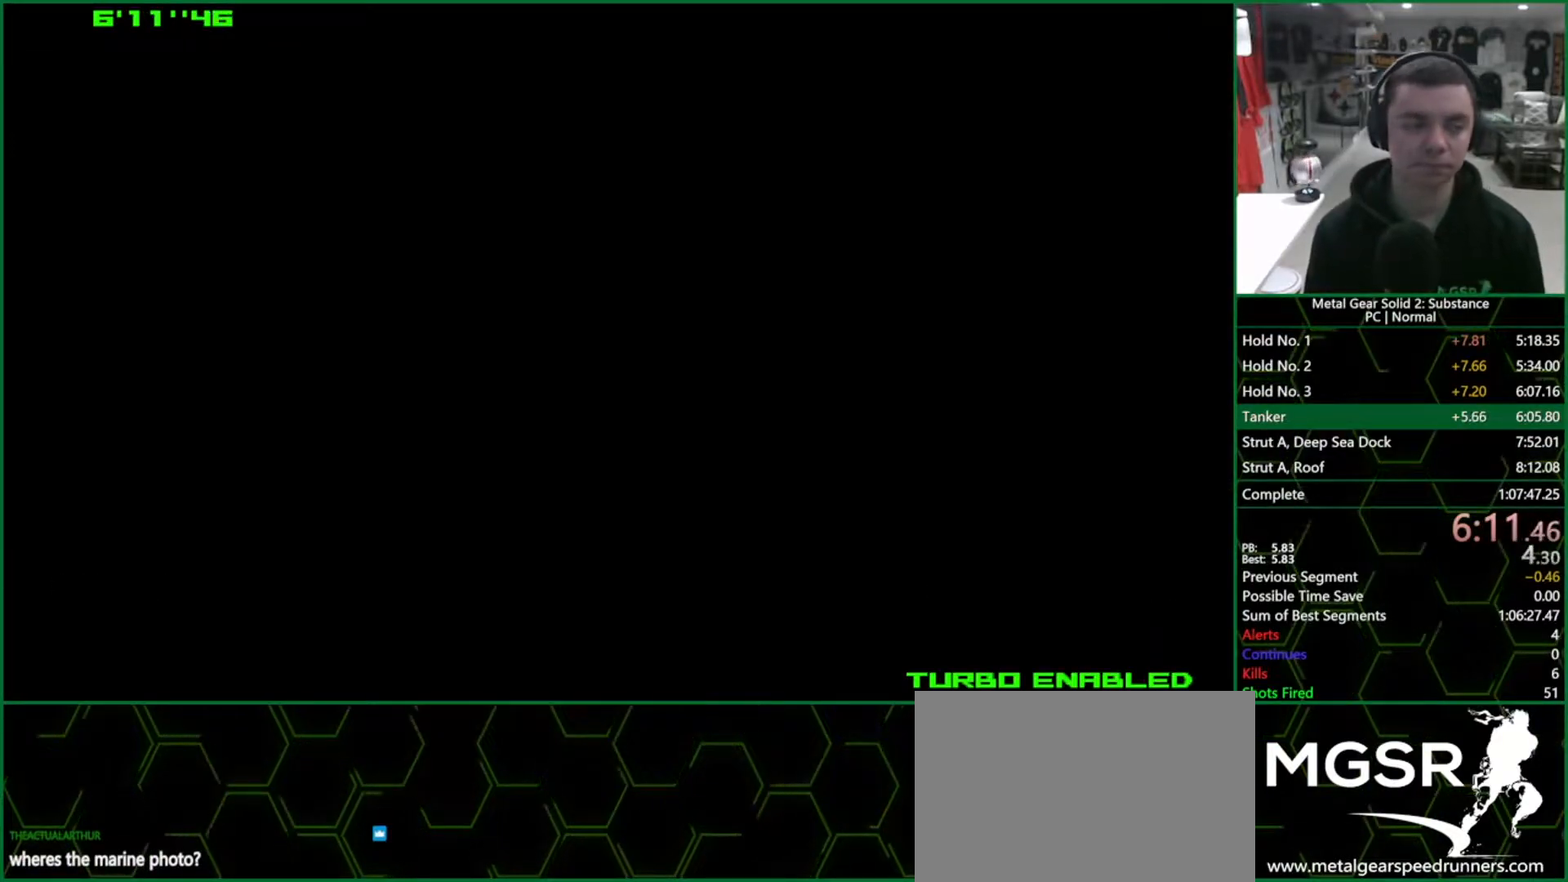
{"buttons": ["CROSS", "CIRCLE"], "left_stick": "center", "right_stick": "center", "events": []}
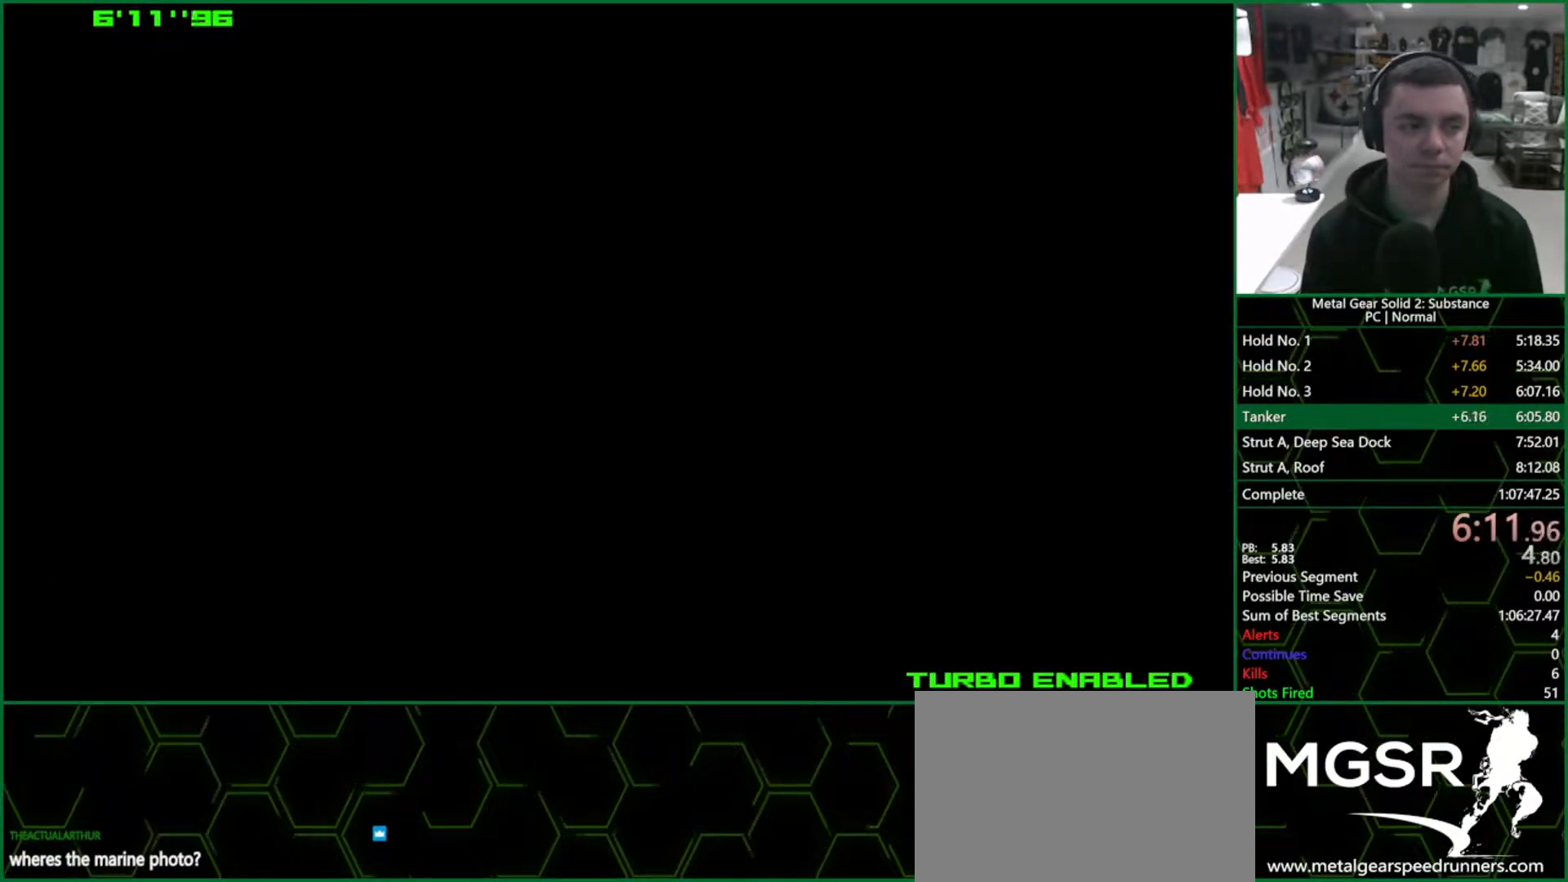
{"buttons": ["CROSS", "CIRCLE"], "left_stick": "center", "right_stick": "center", "events": []}
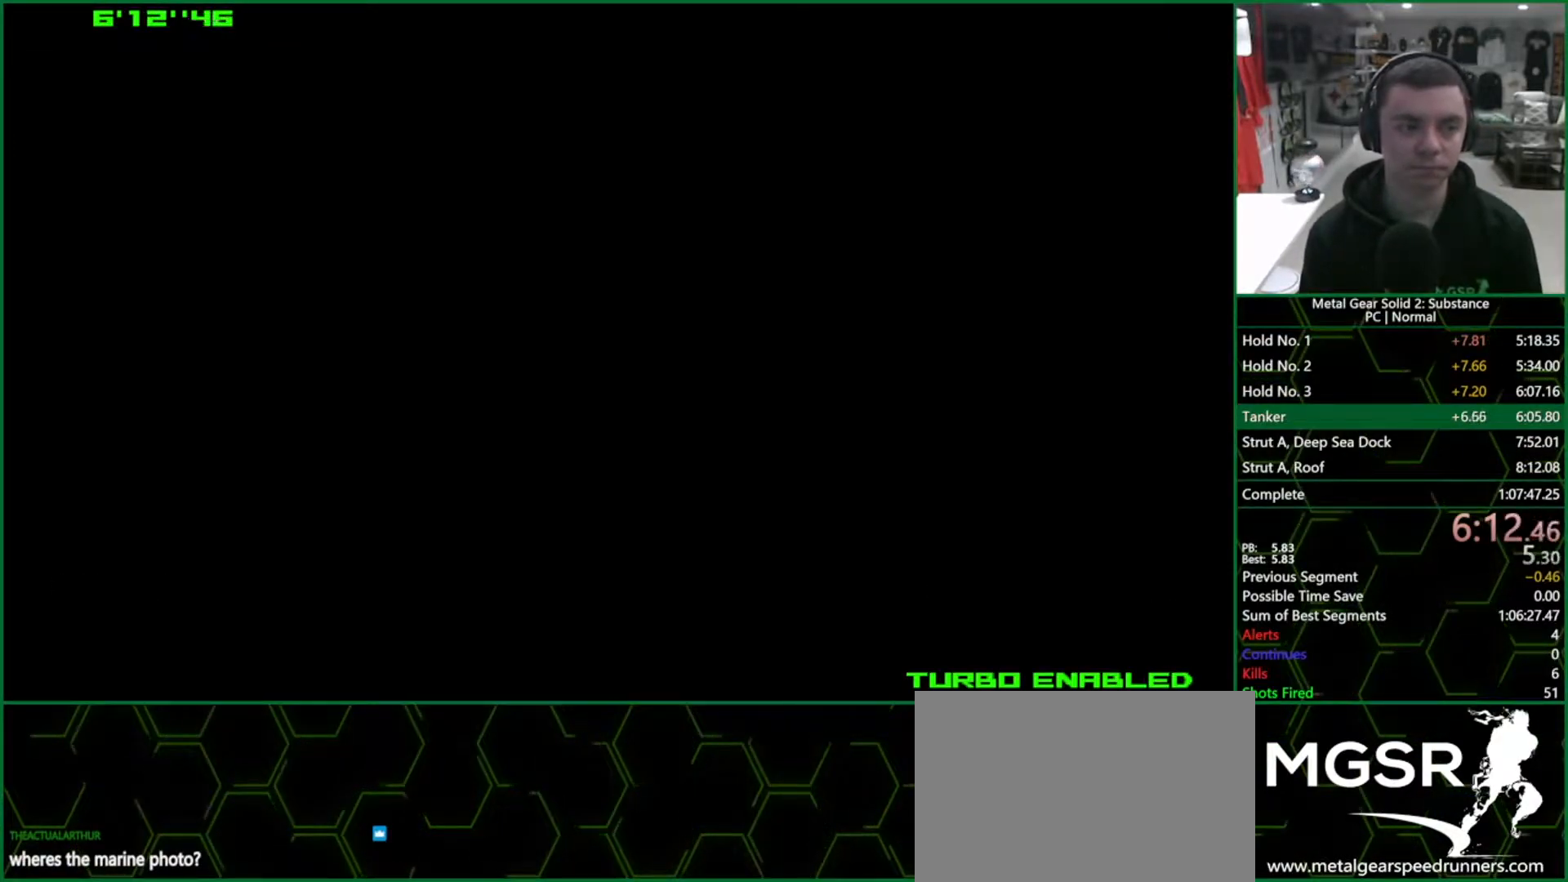
{"buttons": ["CROSS", "CIRCLE"], "left_stick": "center", "right_stick": "center", "events": []}
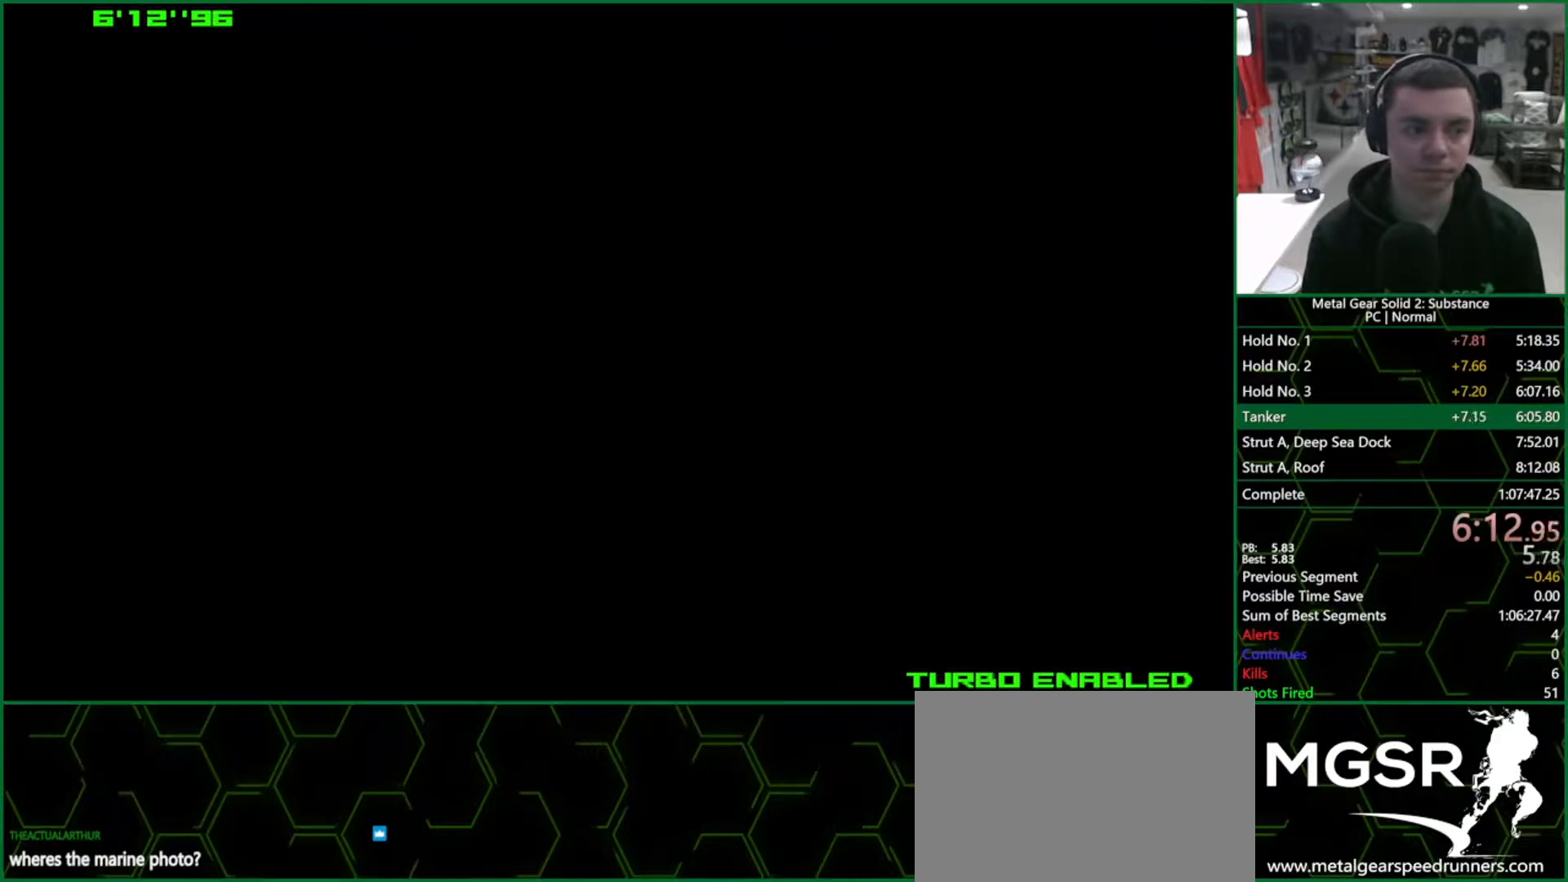
{"buttons": ["CROSS", "CIRCLE"], "left_stick": "center", "right_stick": "center", "events": []}
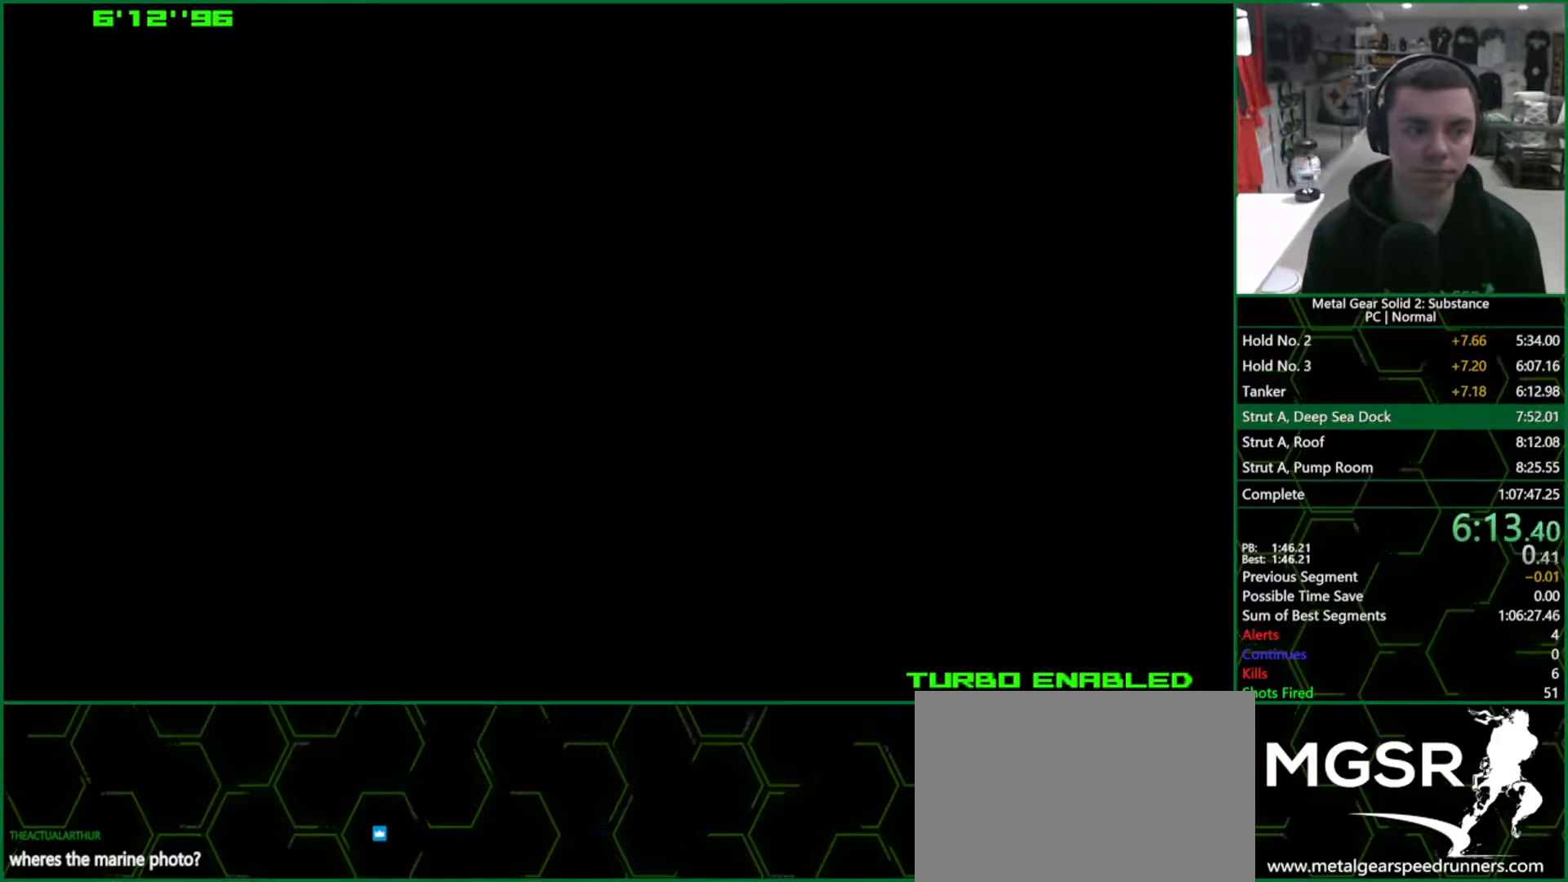
{"buttons": ["CROSS", "CIRCLE"], "left_stick": "center", "right_stick": "center", "events": []}
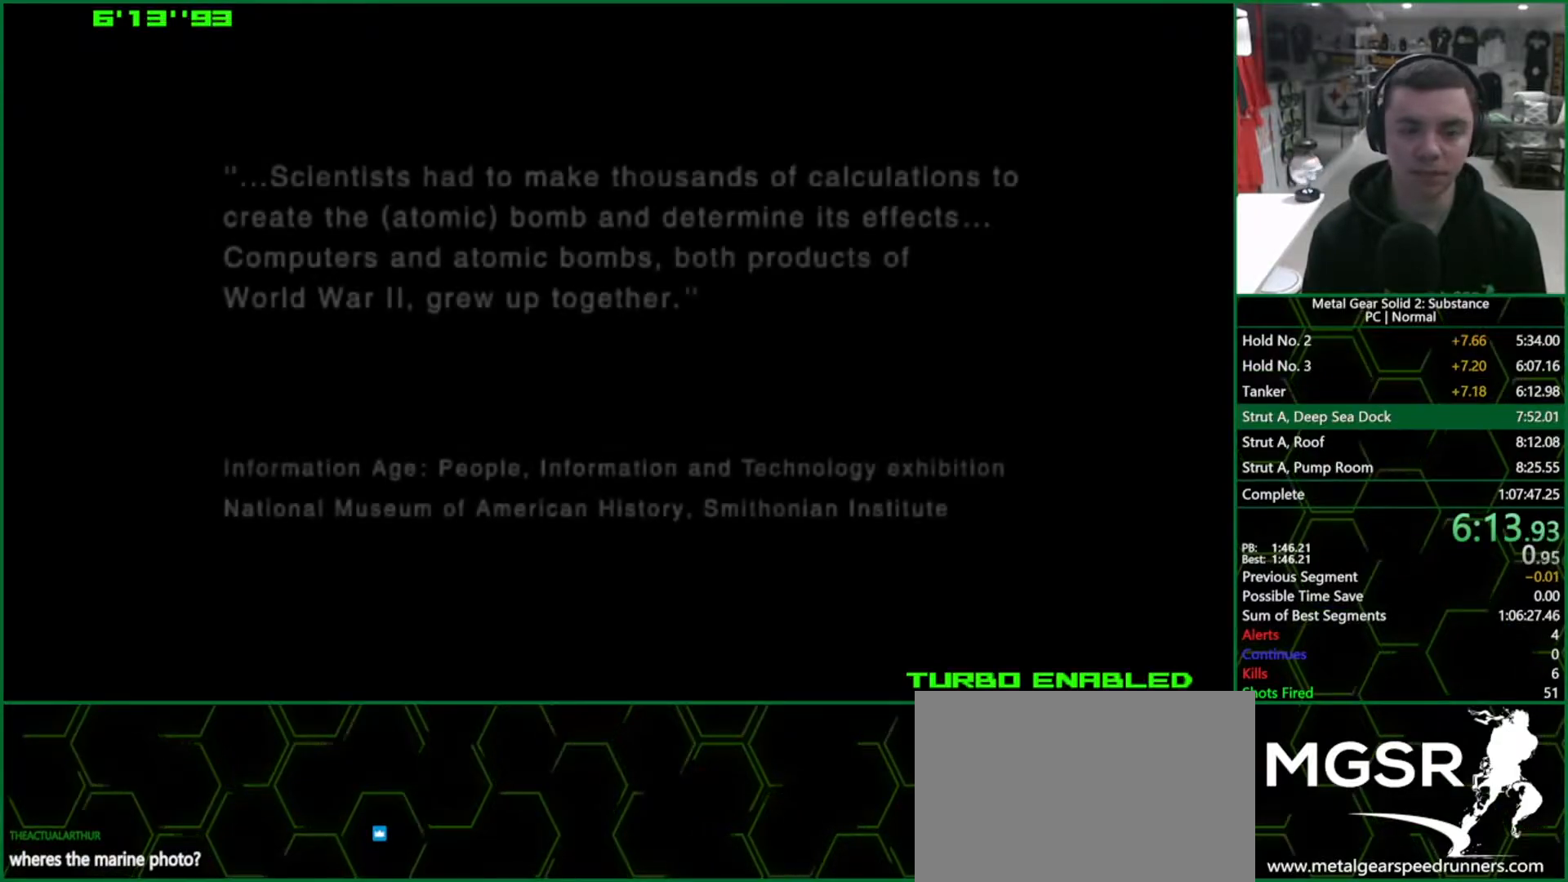
{"buttons": ["CROSS", "CIRCLE"], "left_stick": "center", "right_stick": "center", "events": []}
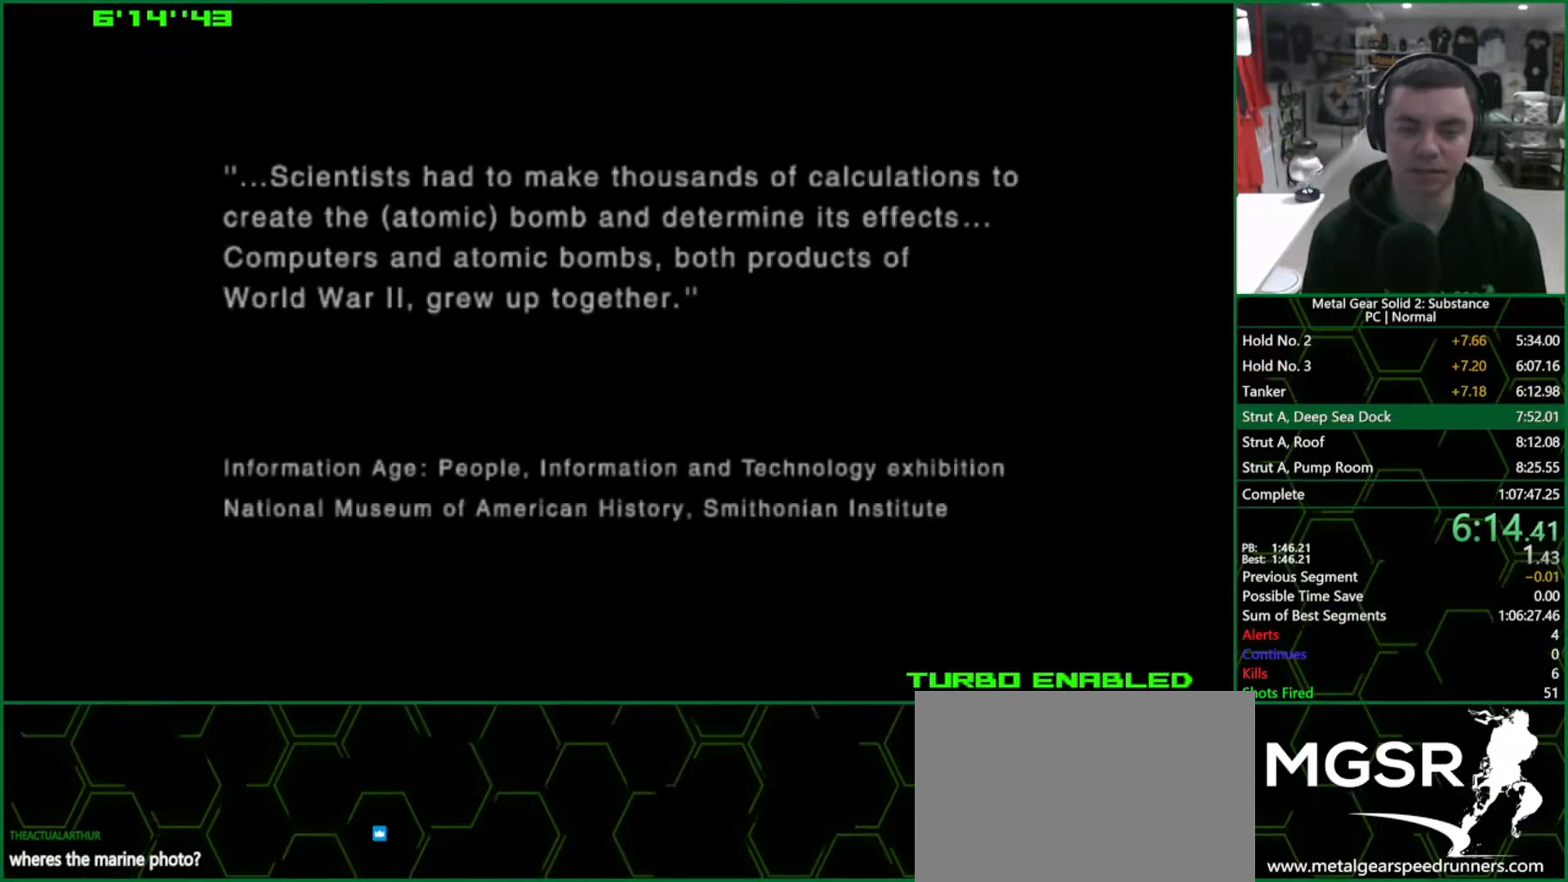
{"buttons": ["CROSS", "CIRCLE"], "left_stick": "center", "right_stick": "center", "events": []}
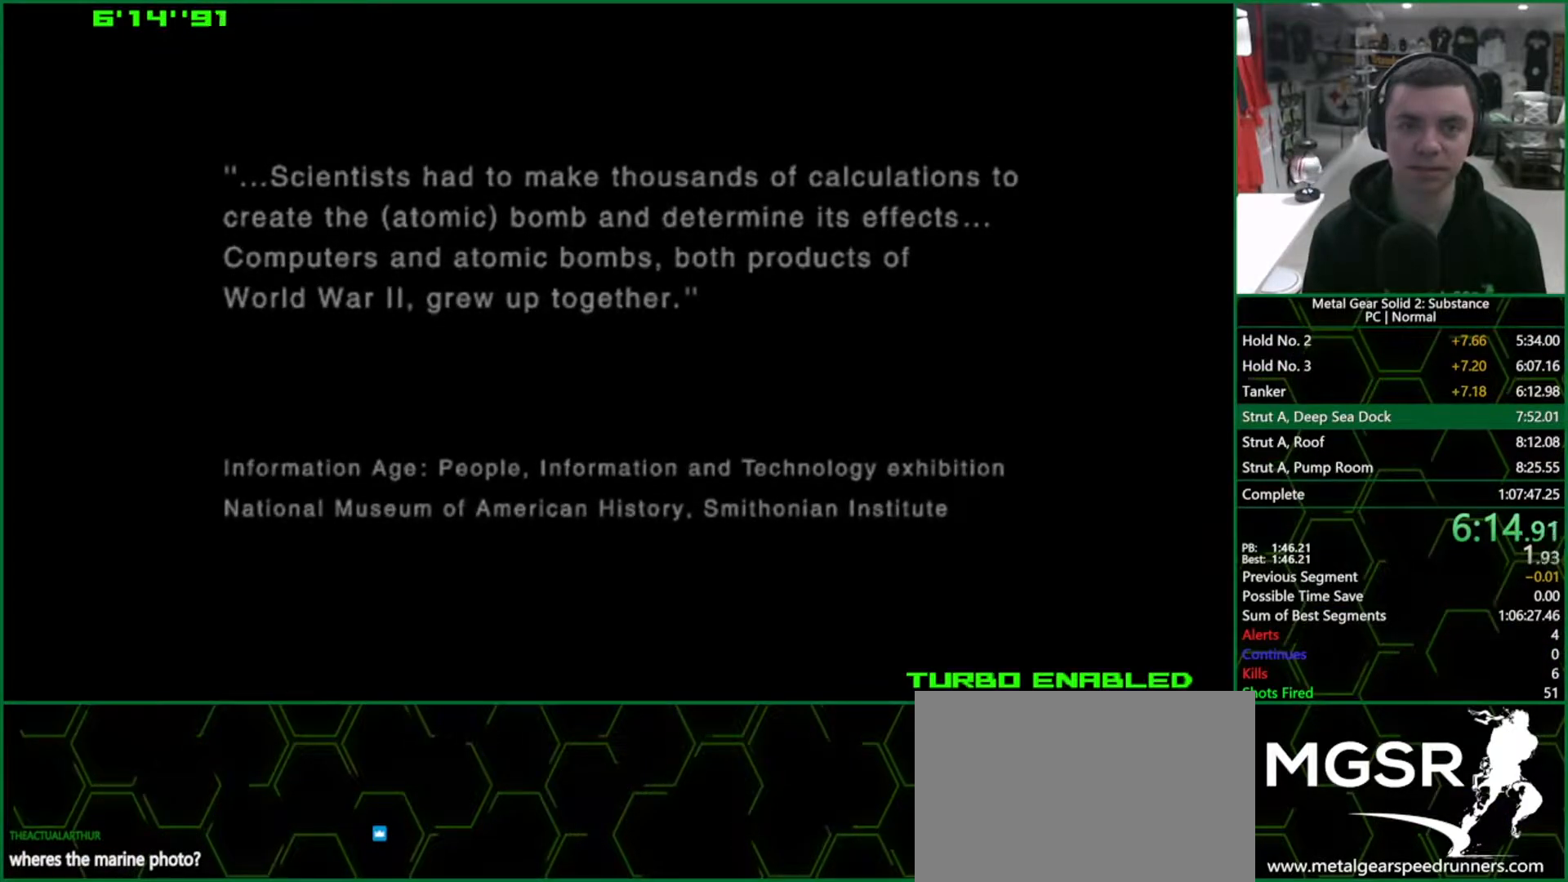
{"buttons": ["CROSS", "CIRCLE"], "left_stick": "center", "right_stick": "center", "events": []}
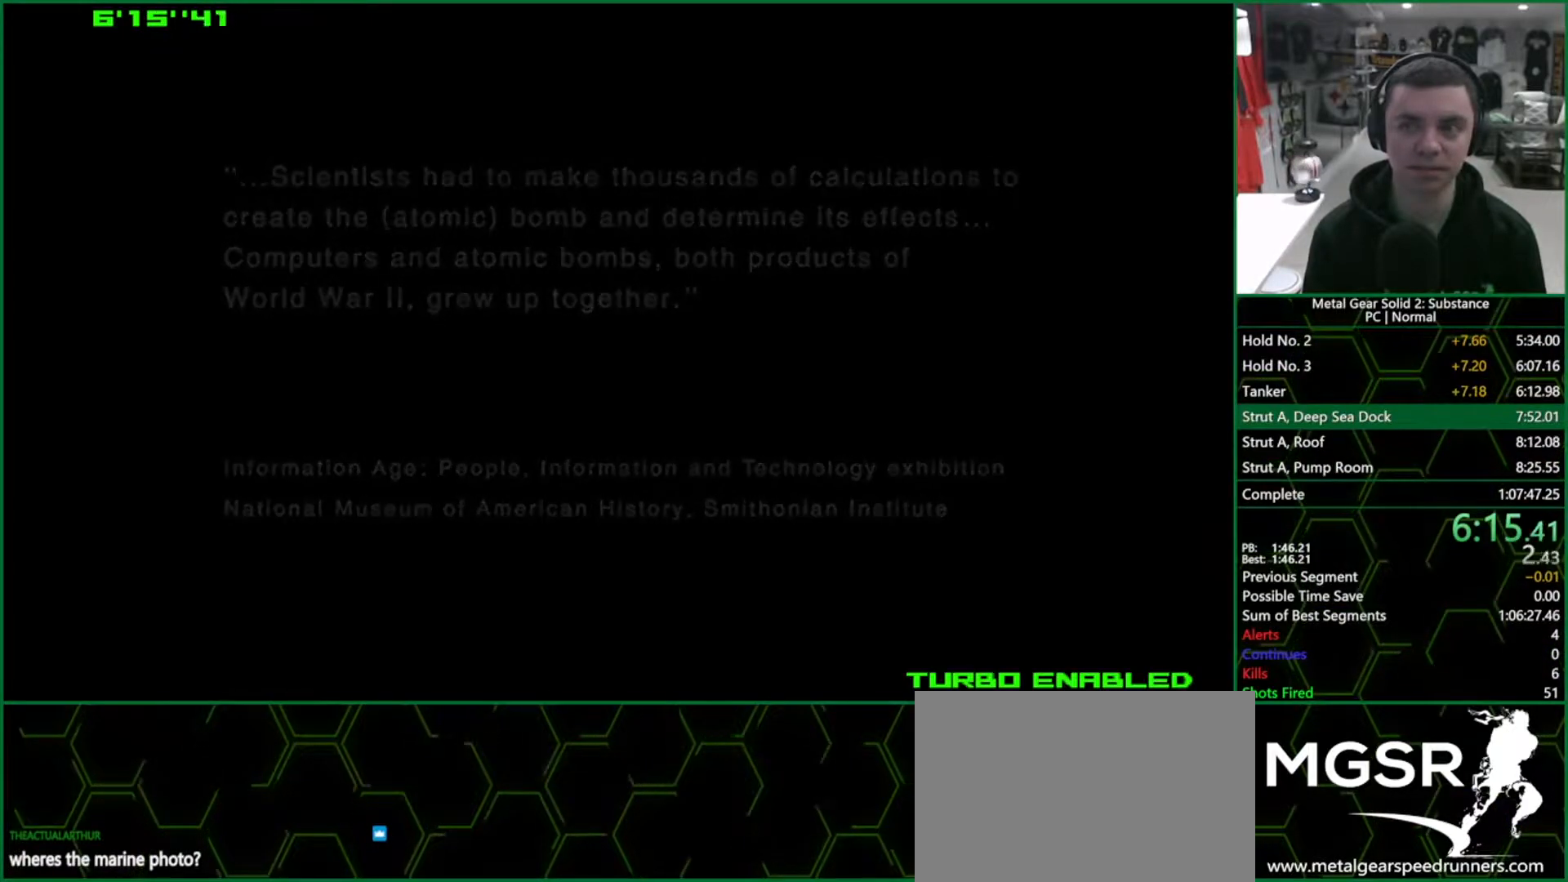
{"buttons": ["CROSS", "CIRCLE"], "left_stick": "center", "right_stick": "center", "events": []}
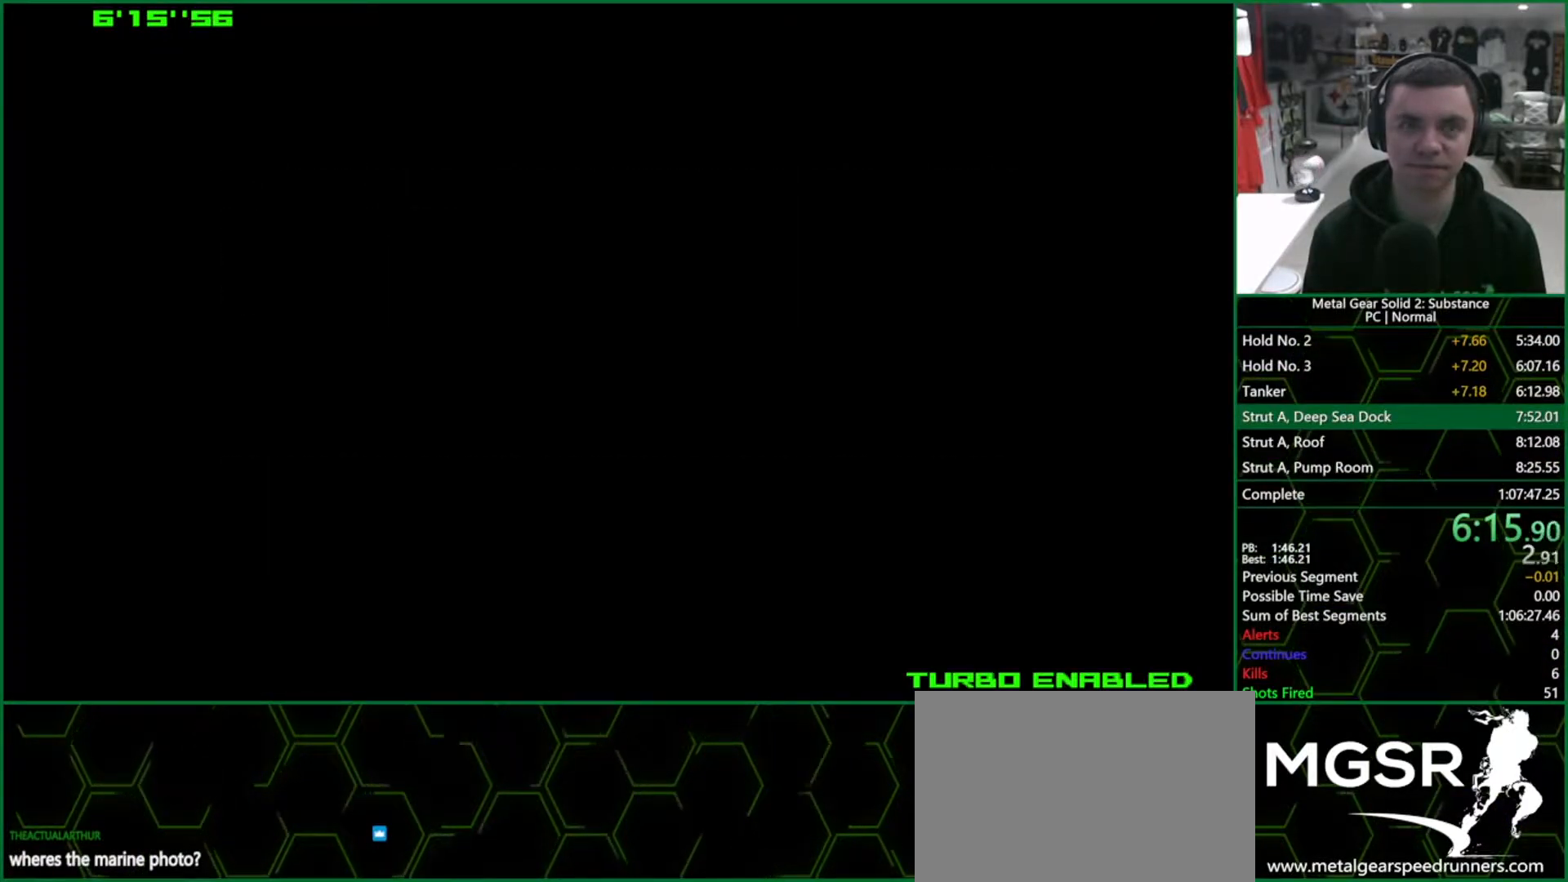
{"buttons": ["CROSS", "CIRCLE"], "left_stick": "center", "right_stick": "center", "events": []}
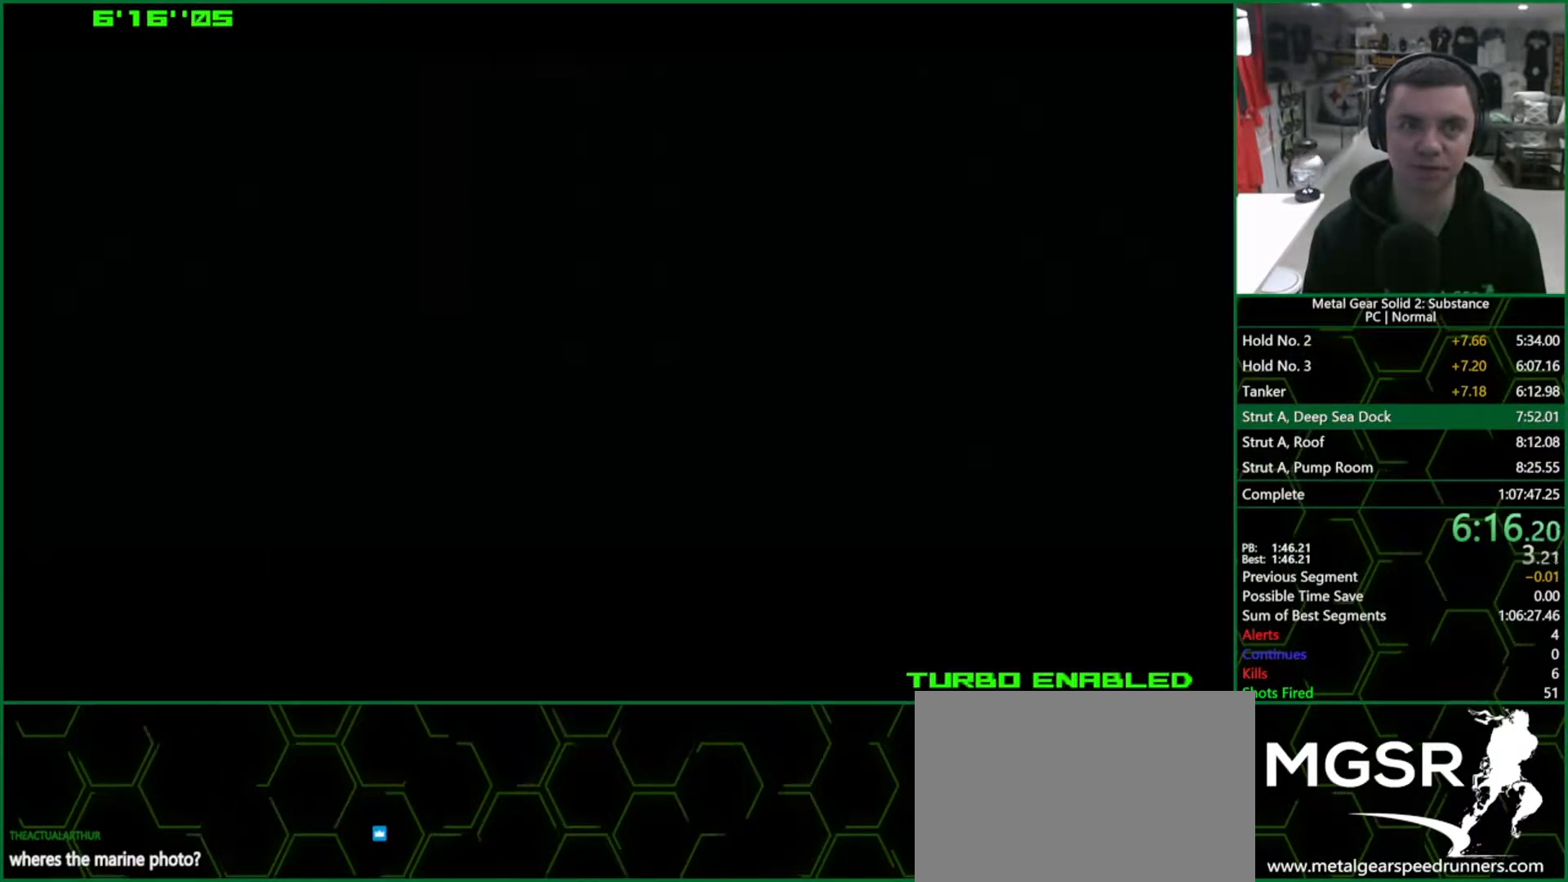
{"buttons": ["CROSS", "CIRCLE"], "left_stick": "center", "right_stick": "center", "events": []}
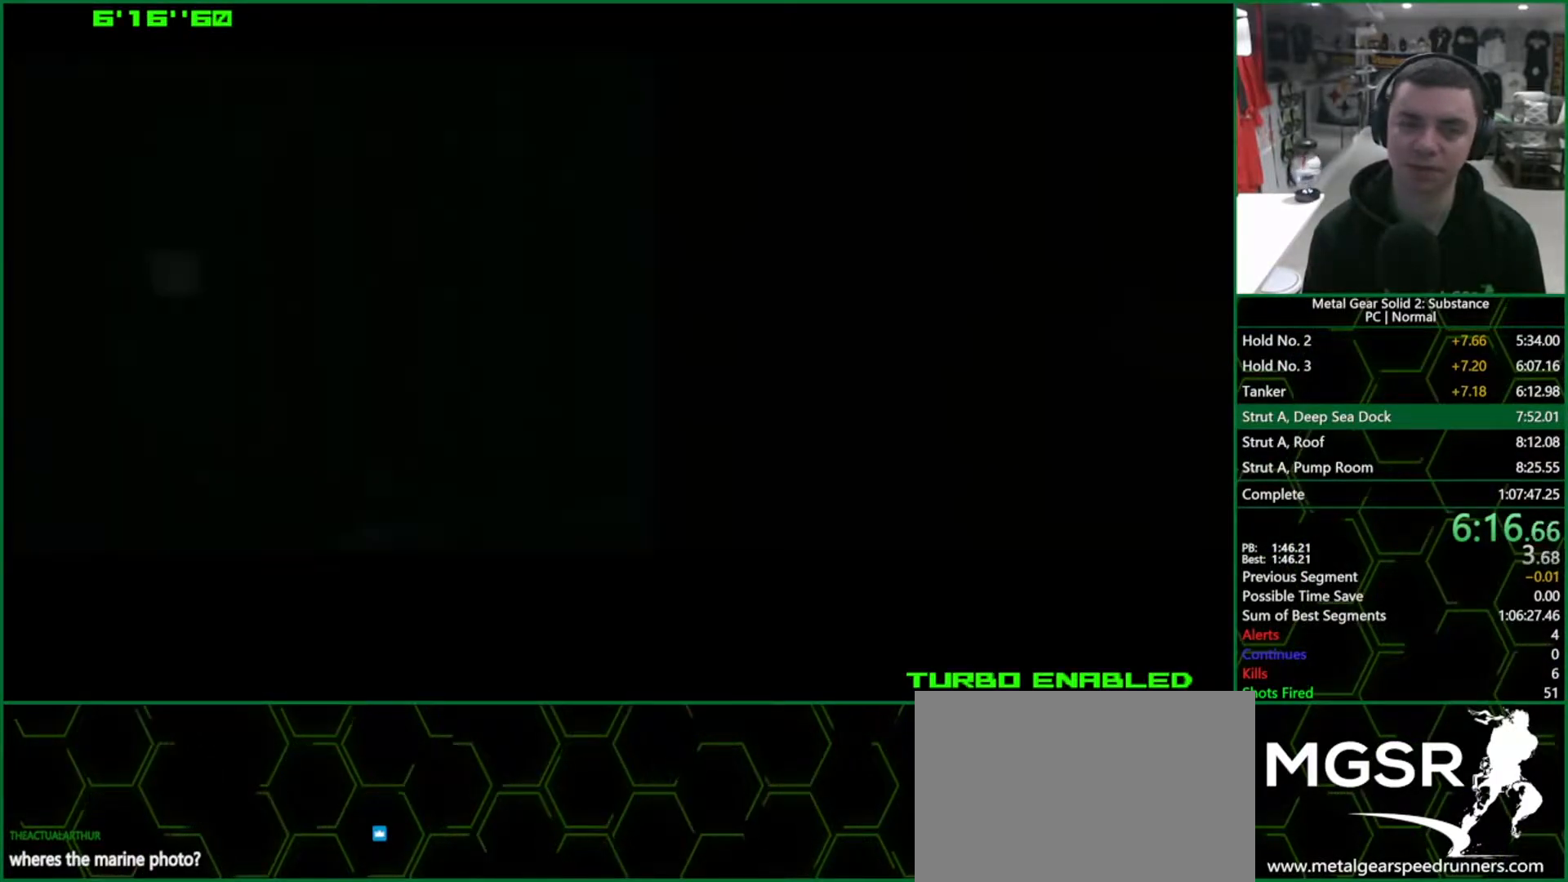
{"buttons": ["CROSS", "CIRCLE"], "left_stick": "center", "right_stick": "center", "events": []}